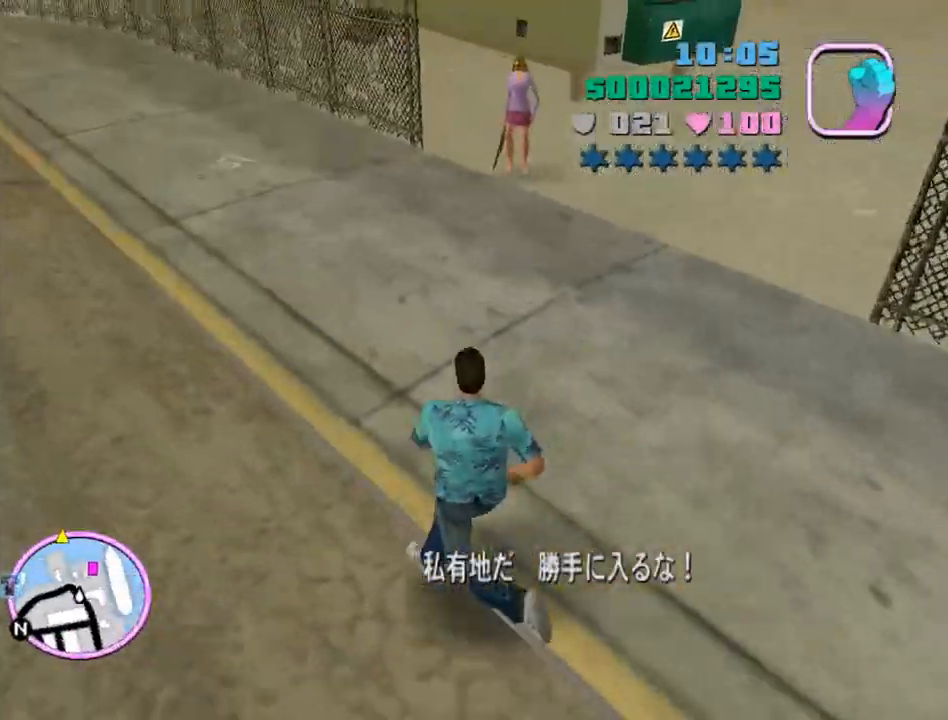
Gameplay with keyboard and mouse; each line is a JSON object with the keys and mouse buttons held at the frame after it. "events" lists presses ("down") and releases ("up") of "a", "alt", "c", "caps_lock", "ctrl", "d", "e", "escape", "f", "f1", "f2", "f3", "num6", "num9", "q", "return", "s", "shift", "space", "tab", "v", "w", "mouse_left", "mouse_wheel" and "mouse_right" between this image and that frame as [ms after this image, input, new state], when the widget could be followed in between. "mouse_left", "mouse_wheel", "mouse_right" = the "left", "wheel", "right" buttons of the "mouse" list. No other keys are recorded. "wheel" means that the mouse wheel is clicked or scrolled. Mouse movement is not recorded.
{"keys": ["a", "space", "w"], "mouse": [], "events": [[233, "space", "down"]]}
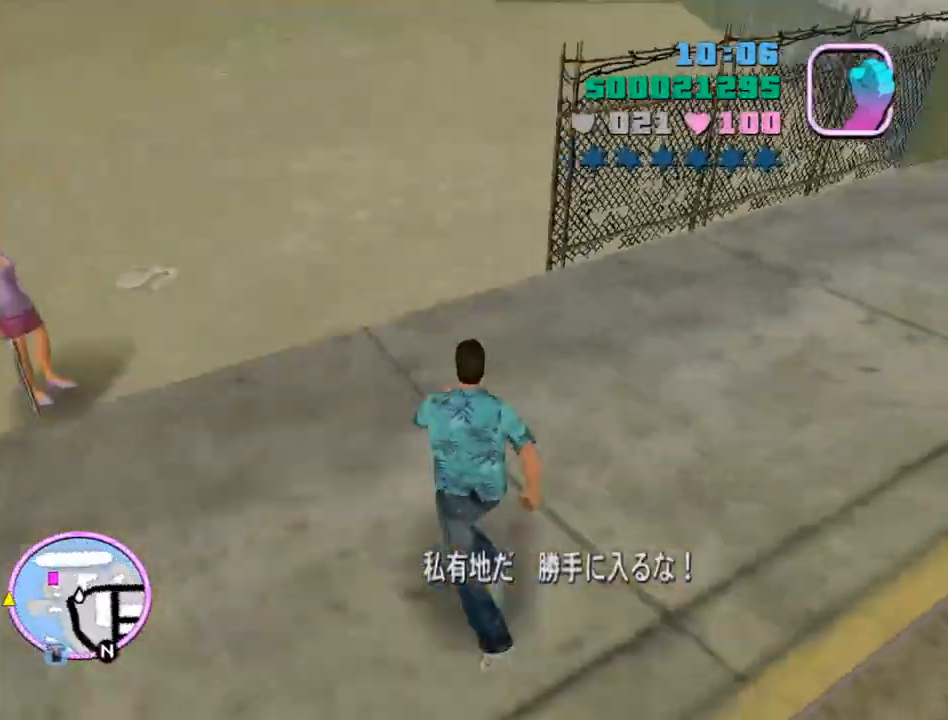
{"keys": ["d", "w"], "mouse": [], "events": [[100, "space", "up"], [200, "a", "up"], [200, "d", "down"]]}
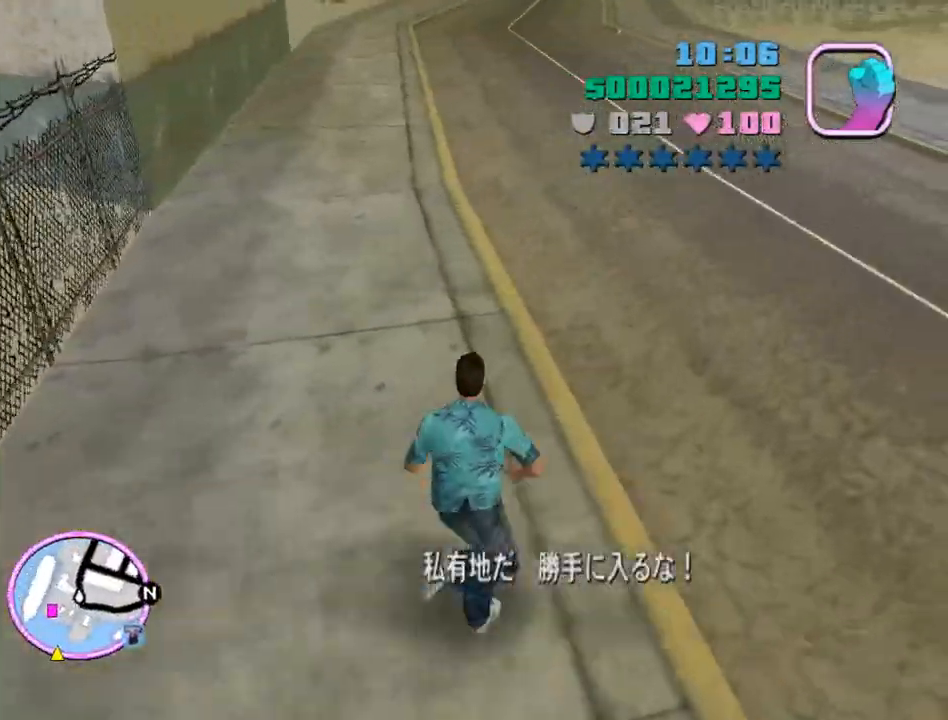
{"keys": ["d", "w"], "mouse": [], "events": []}
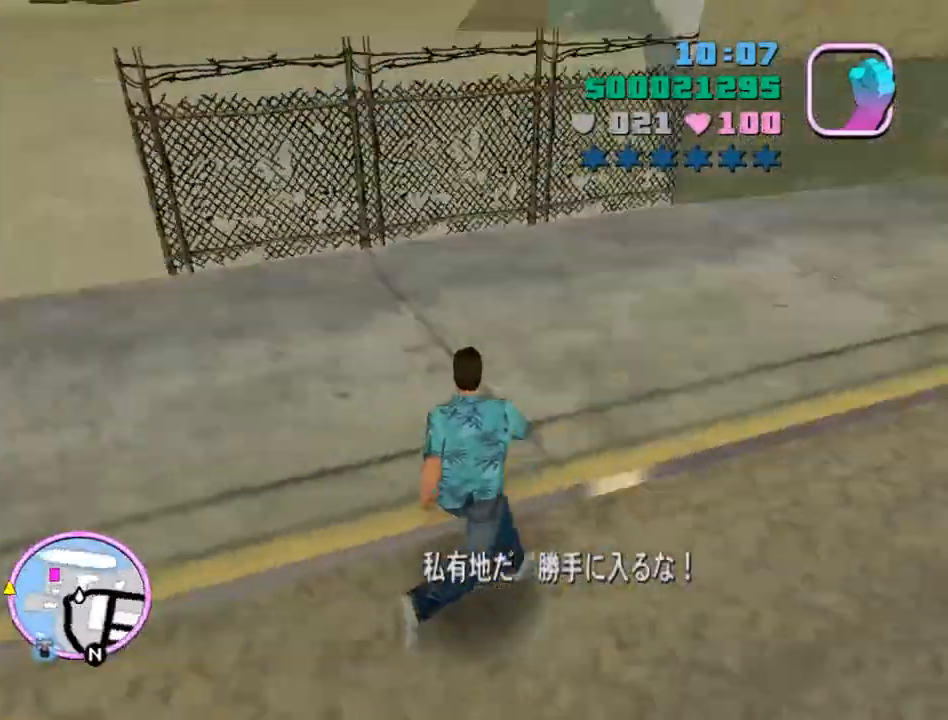
{"keys": ["a", "w"], "mouse": [], "events": [[67, "a", "down"], [67, "d", "up"]]}
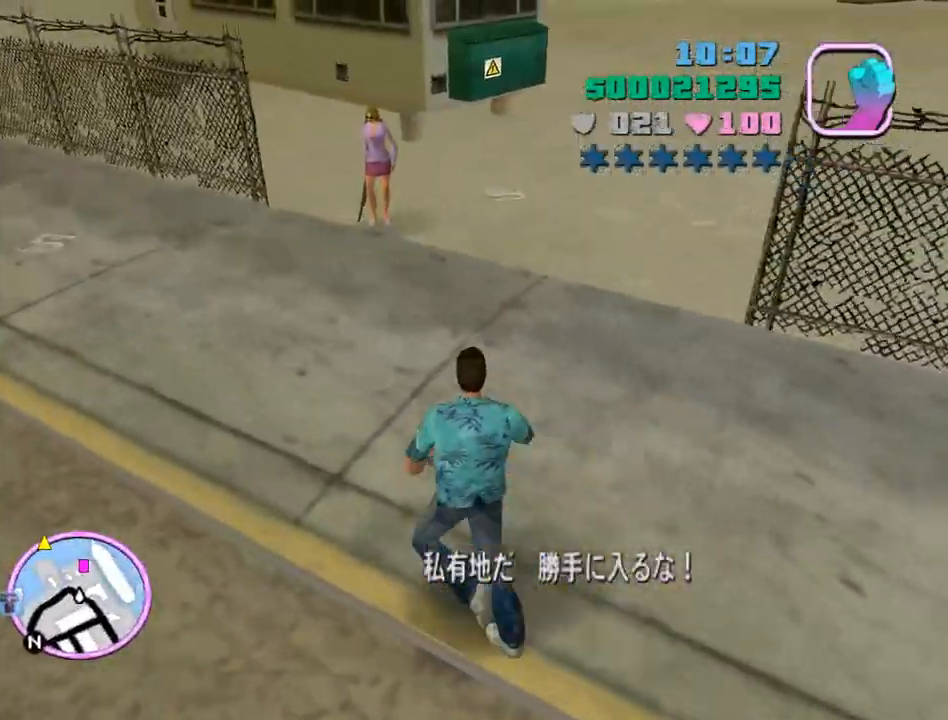
{"keys": ["a", "w"], "mouse": [], "events": [[33, "space", "down"], [367, "space", "up"]]}
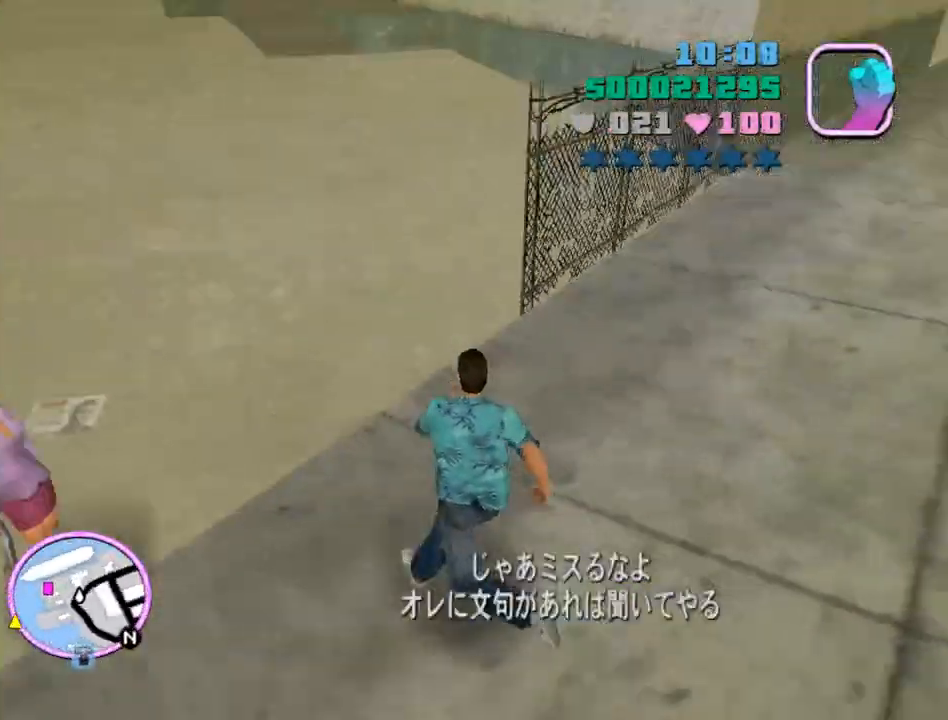
{"keys": ["d", "w"], "mouse": [], "events": [[33, "a", "up"], [100, "d", "down"]]}
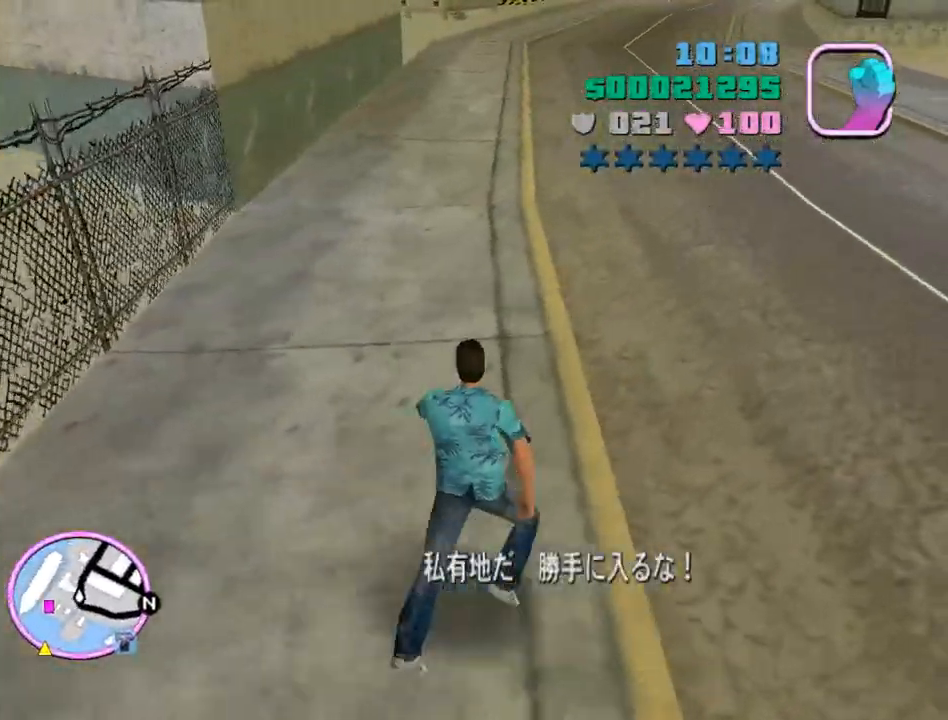
{"keys": ["a", "w"], "mouse": [], "events": [[467, "a", "down"], [467, "d", "up"]]}
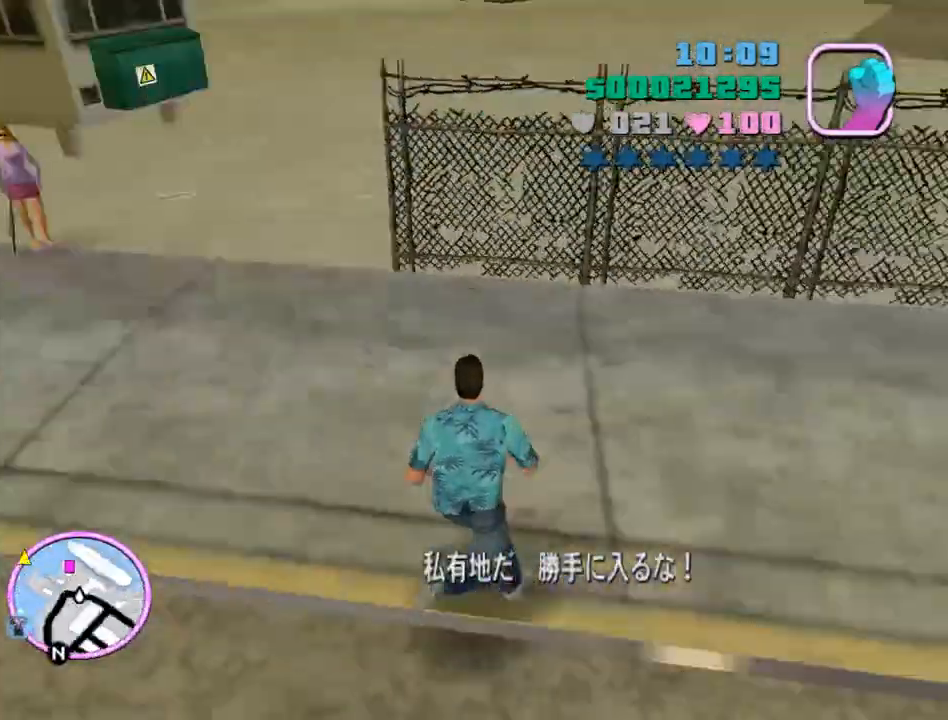
{"keys": ["a", "w"], "mouse": [], "events": []}
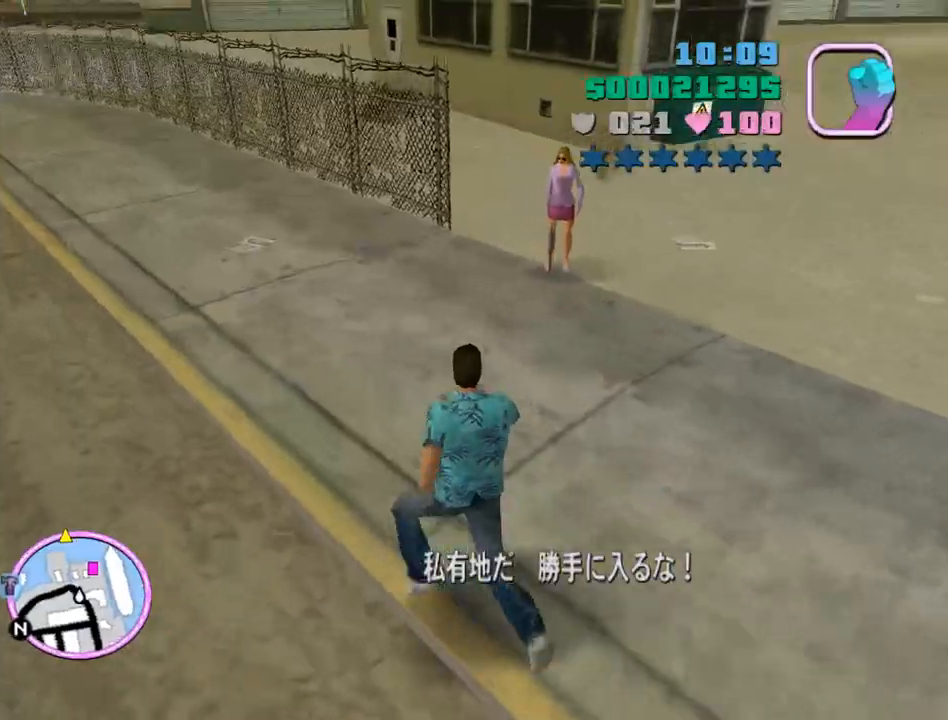
{"keys": ["d", "w"], "mouse": [], "events": [[33, "space", "down"], [400, "space", "up"], [500, "a", "up"], [500, "d", "down"]]}
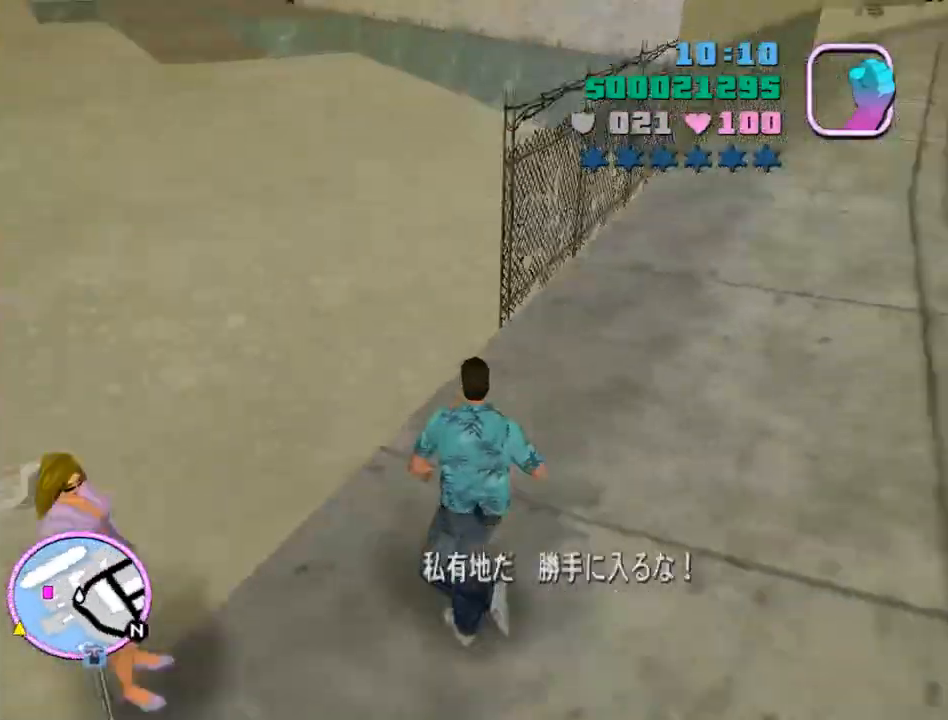
{"keys": ["d", "w"], "mouse": [], "events": []}
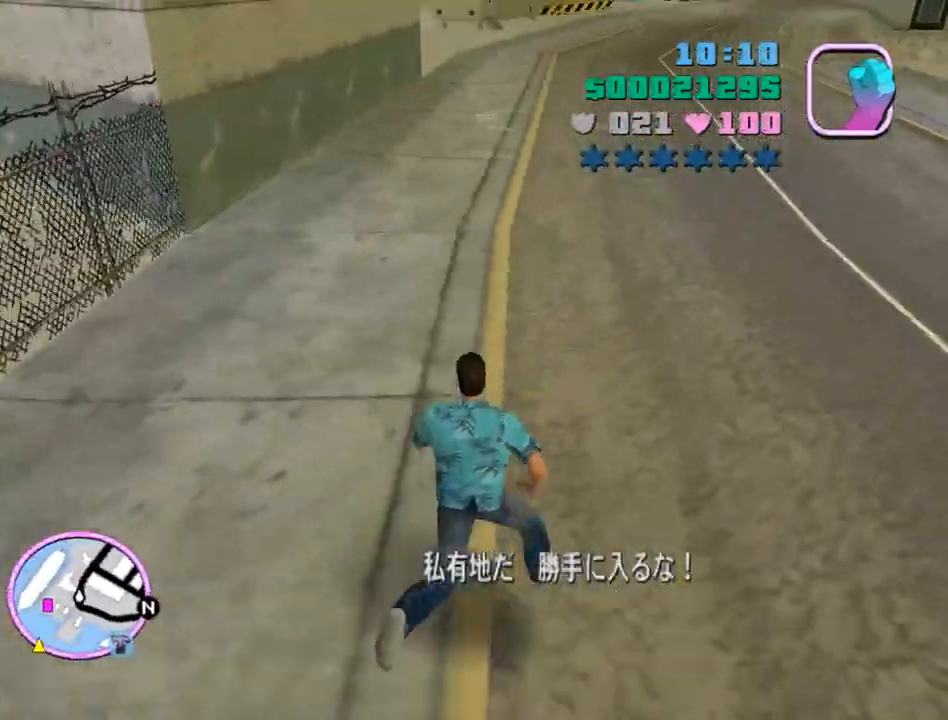
{"keys": ["a", "w"], "mouse": [], "events": [[367, "a", "down"], [367, "d", "up"]]}
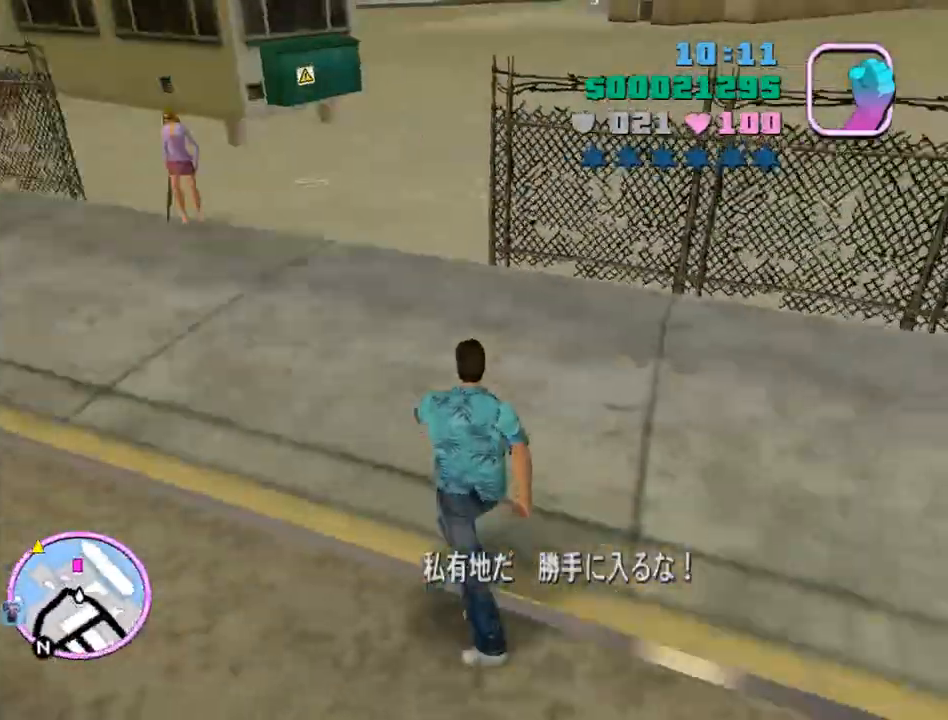
{"keys": ["a", "w"], "mouse": [], "events": [[133, "space", "down"], [467, "space", "up"]]}
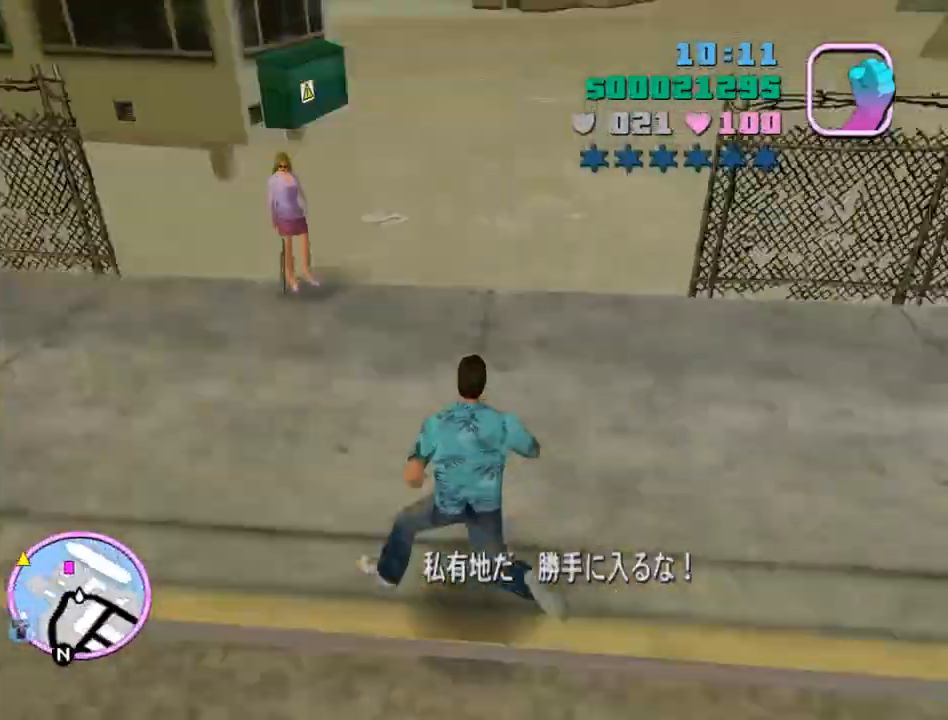
{"keys": ["d", "w"], "mouse": [], "events": [[333, "a", "up"], [333, "d", "down"]]}
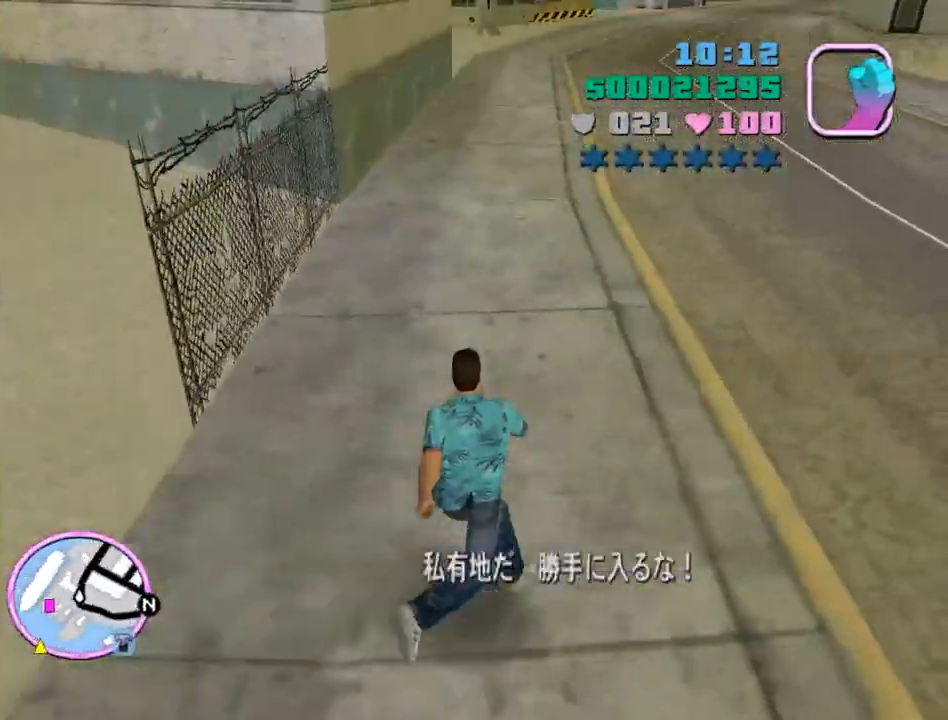
{"keys": ["d", "w"], "mouse": [], "events": []}
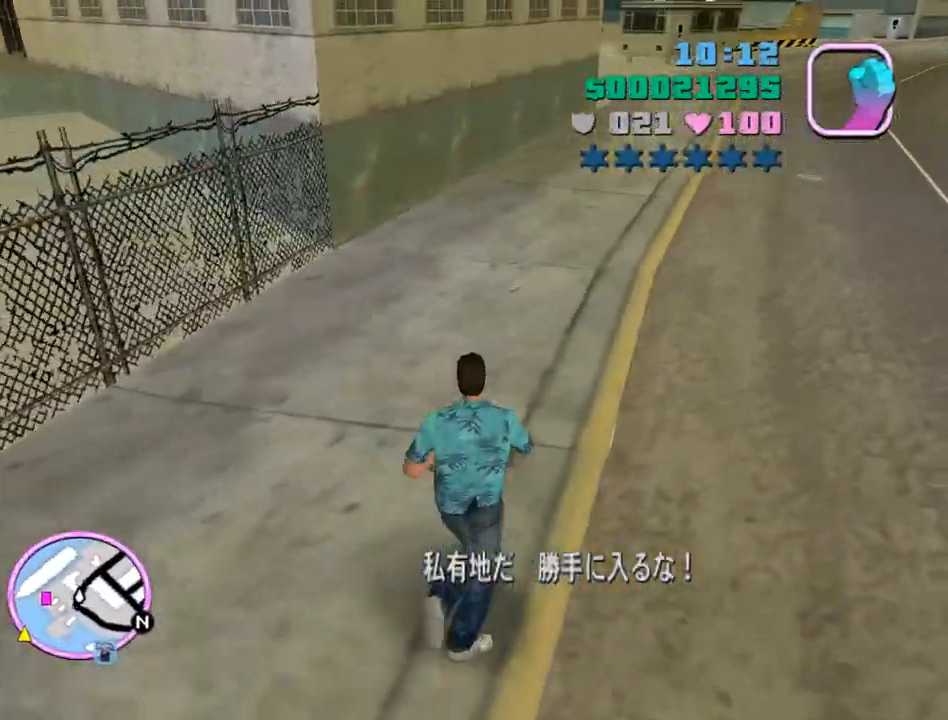
{"keys": ["a", "w"], "mouse": [], "events": [[233, "a", "down"], [233, "d", "up"]]}
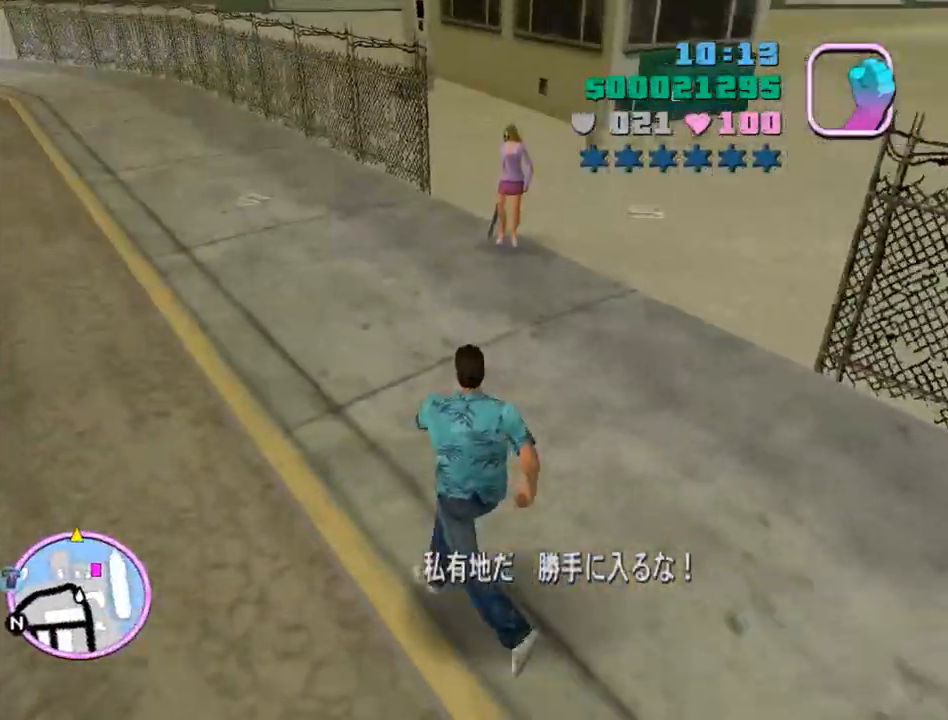
{"keys": ["a", "space", "w"], "mouse": [], "events": [[133, "space", "down"]]}
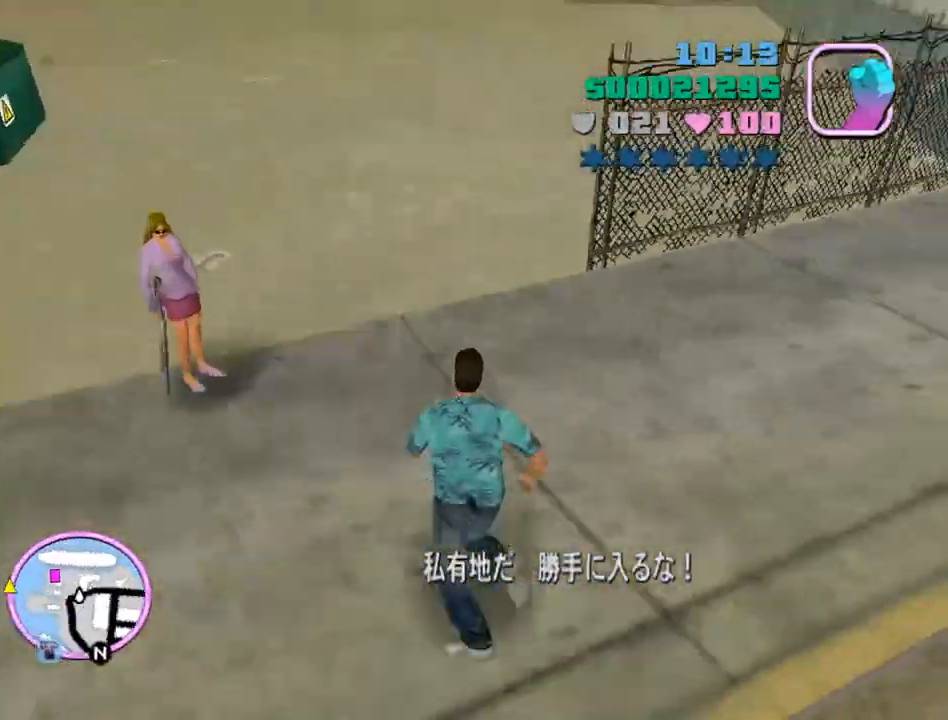
{"keys": ["d", "w"], "mouse": [], "events": [[33, "space", "up"], [200, "a", "up"], [200, "d", "down"]]}
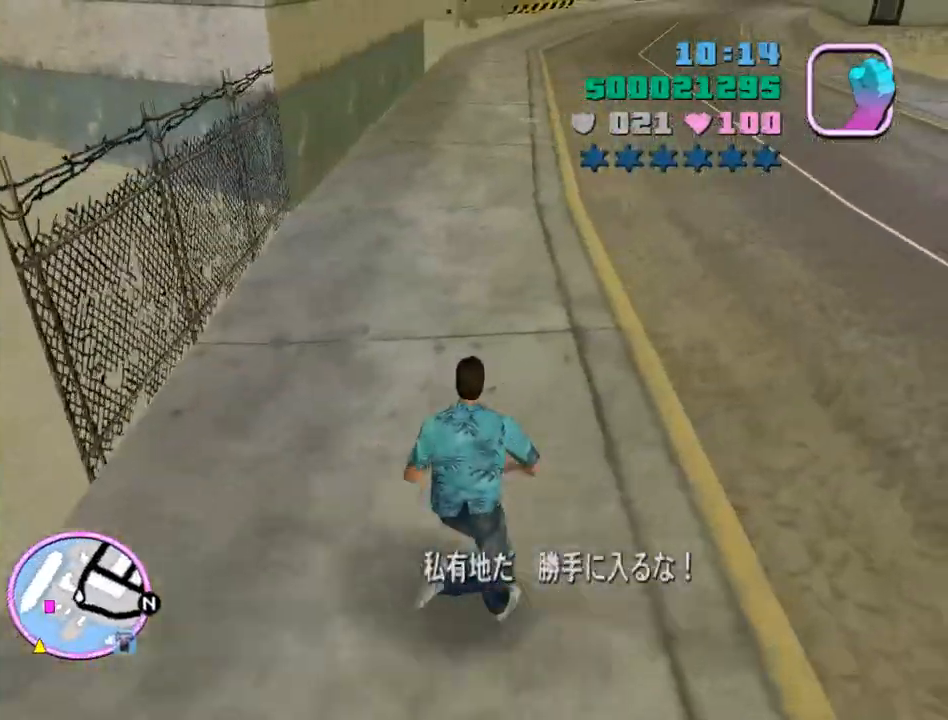
{"keys": ["d", "w"], "mouse": [], "events": []}
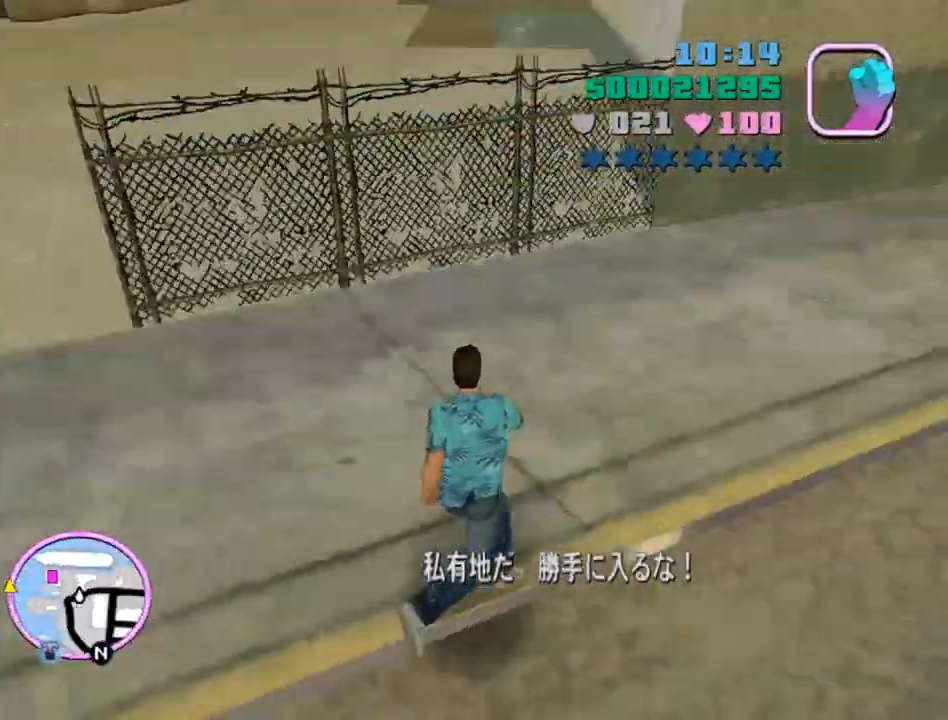
{"keys": ["a", "space", "w"], "mouse": [], "events": [[67, "a", "down"], [67, "d", "up"], [467, "space", "down"]]}
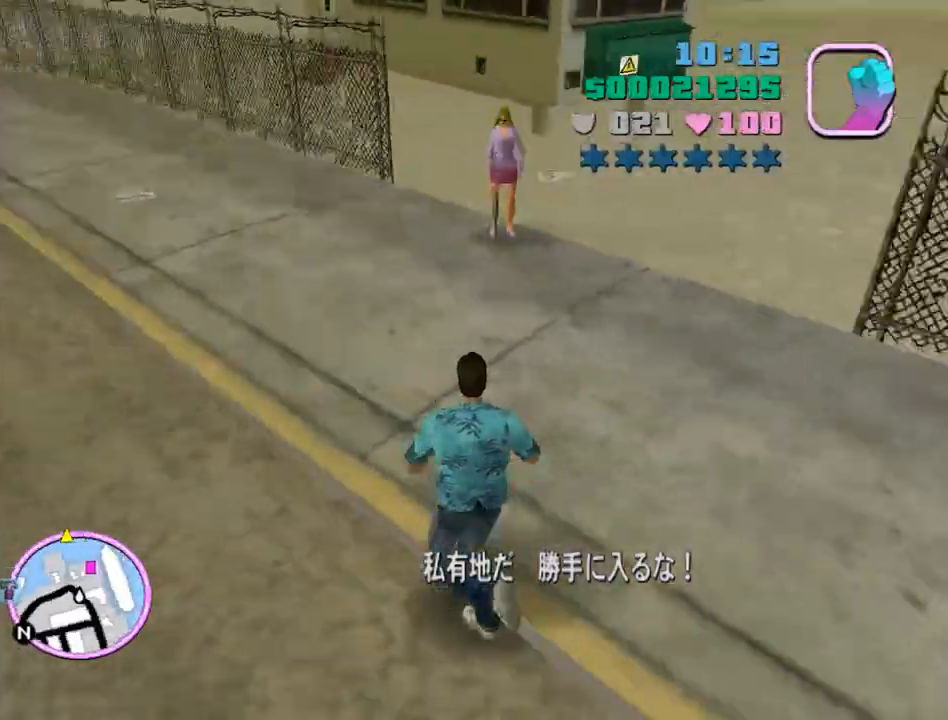
{"keys": ["a", "w"], "mouse": [], "events": [[367, "space", "up"]]}
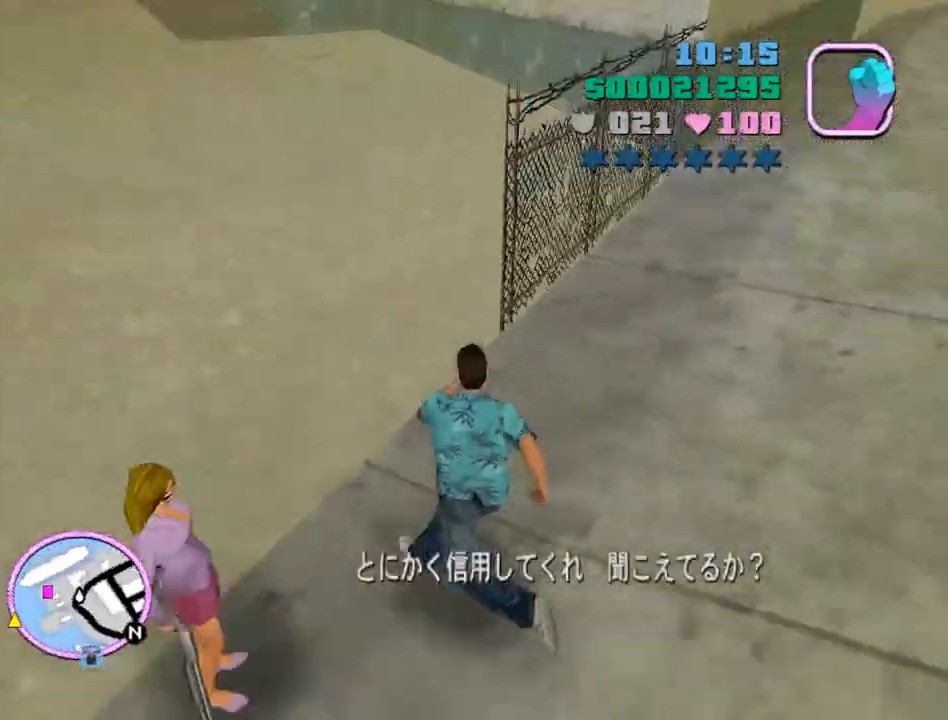
{"keys": ["d", "w"], "mouse": [], "events": [[33, "a", "up"], [33, "d", "down"]]}
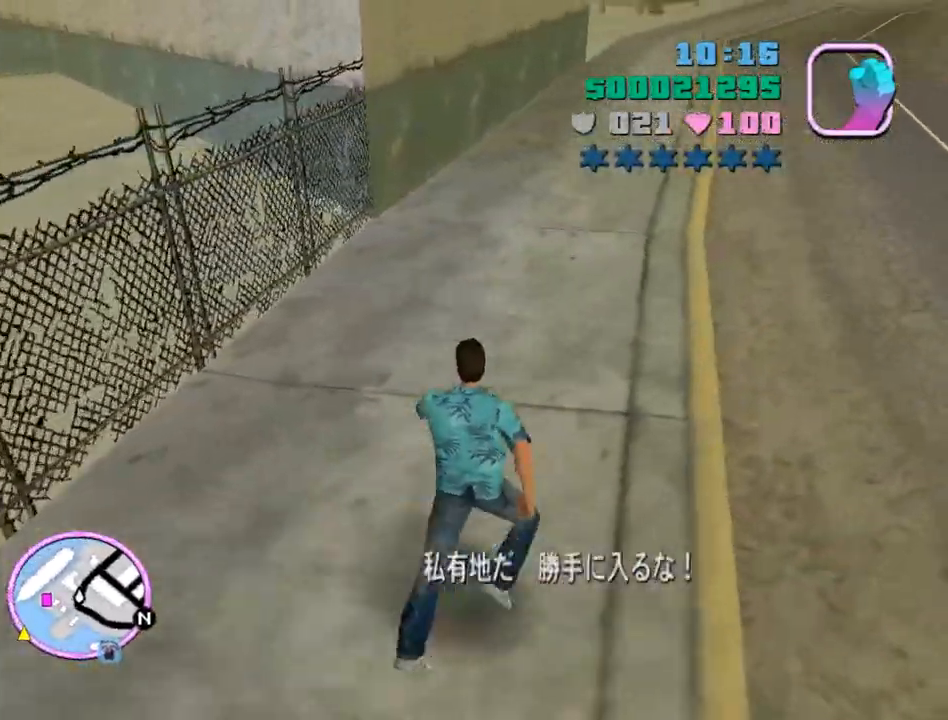
{"keys": ["a", "w"], "mouse": [], "events": [[333, "a", "down"], [333, "d", "up"]]}
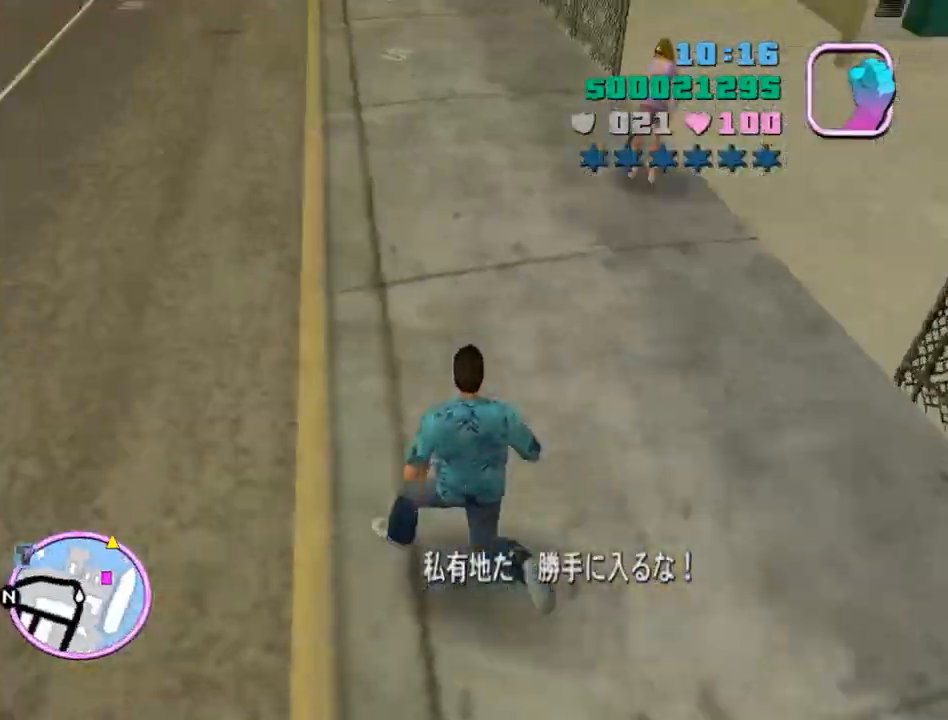
{"keys": ["a", "space", "w"], "mouse": [], "events": [[300, "space", "down"]]}
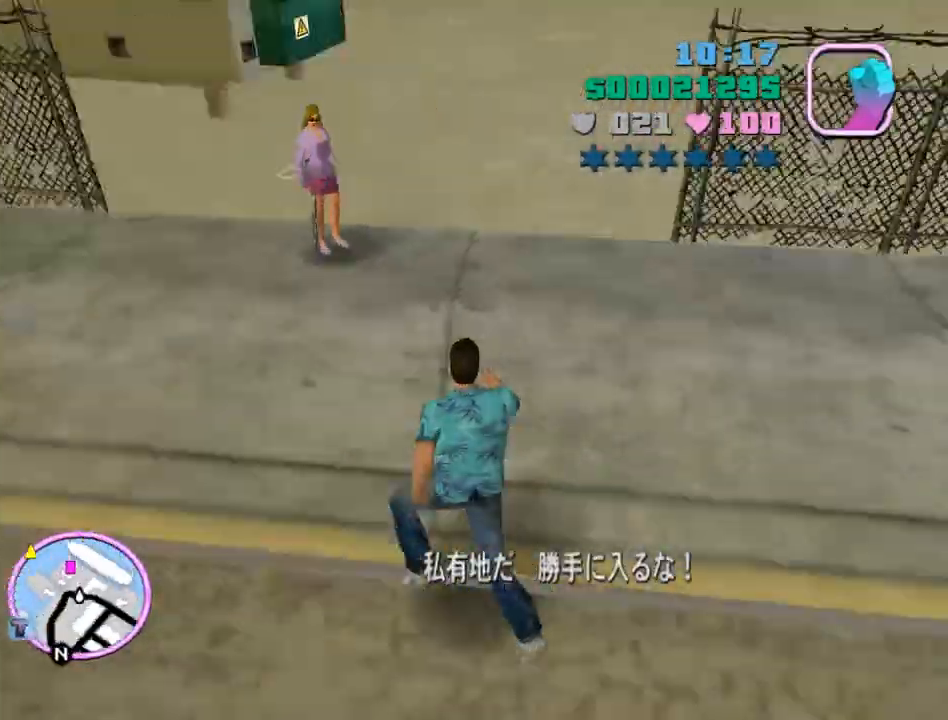
{"keys": ["d", "w"], "mouse": [], "events": [[167, "space", "up"], [400, "a", "up"], [400, "d", "down"]]}
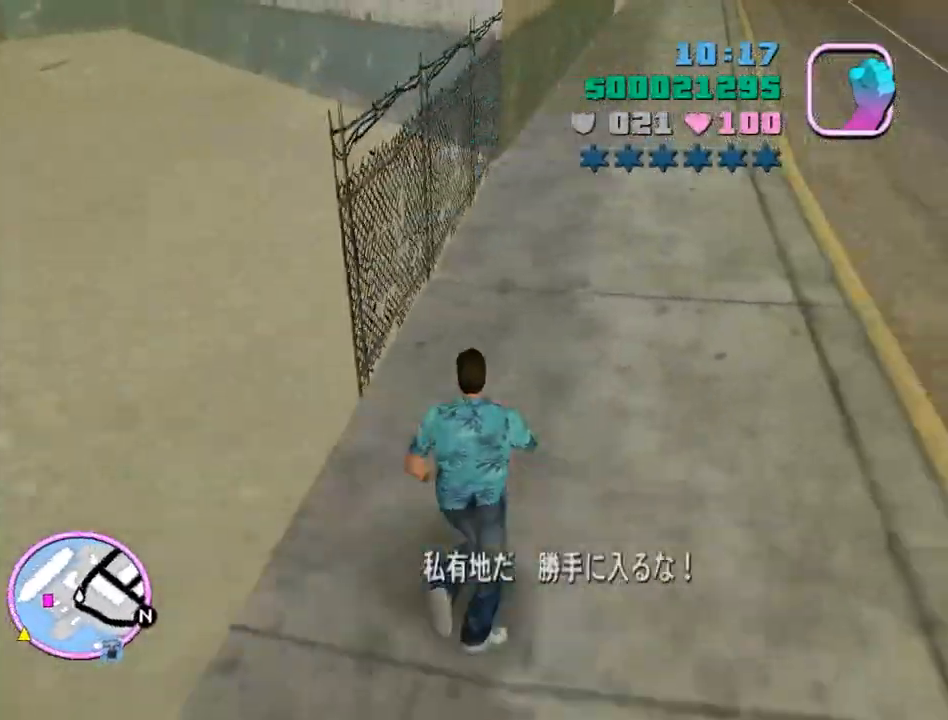
{"keys": ["d", "w"], "mouse": [], "events": []}
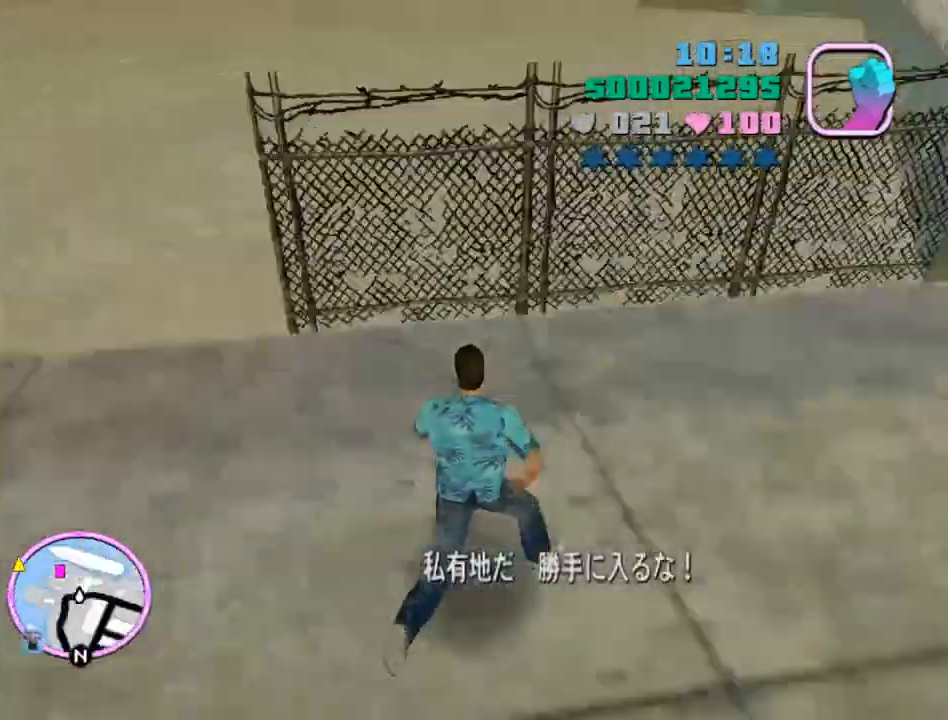
{"keys": ["a", "w"], "mouse": [], "events": [[33, "a", "down"], [33, "d", "up"]]}
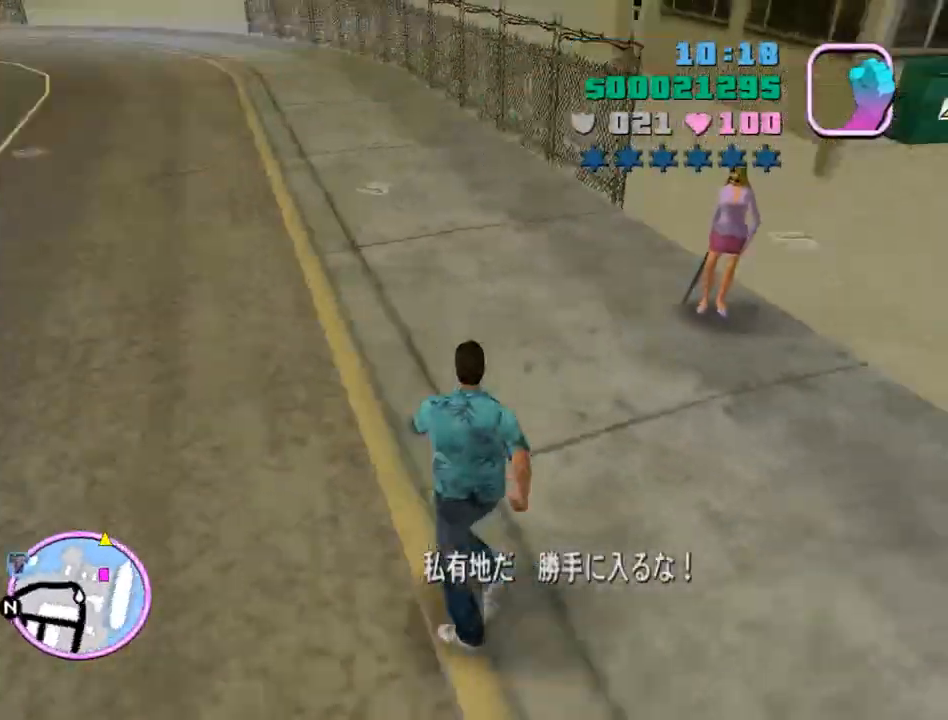
{"keys": ["a", "w"], "mouse": [], "events": [[100, "space", "down"], [400, "space", "up"]]}
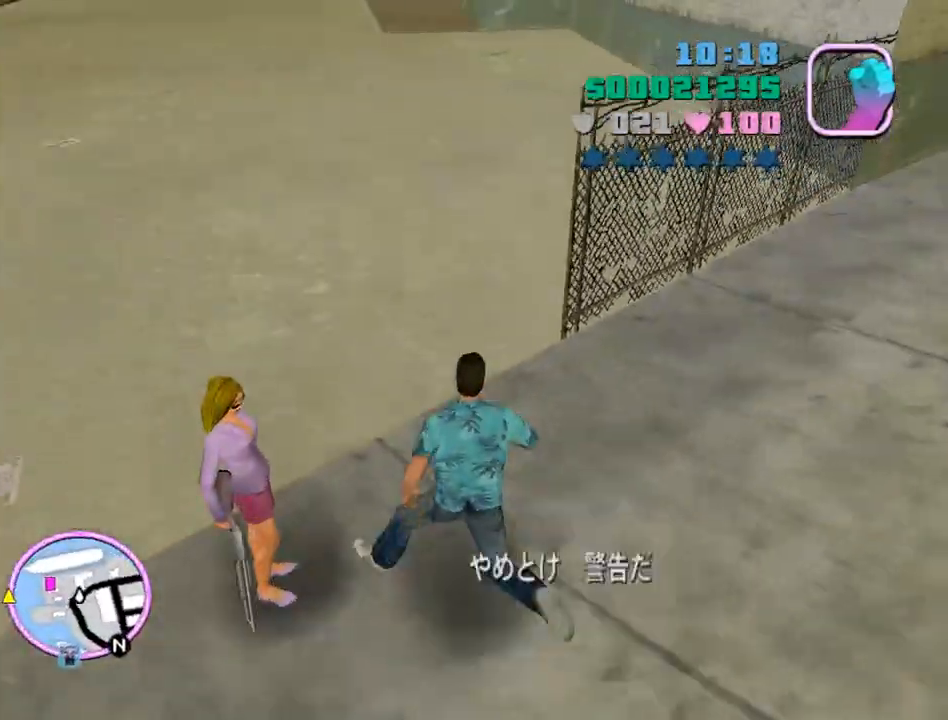
{"keys": ["d", "w"], "mouse": [], "events": [[67, "a", "up"], [100, "d", "down"]]}
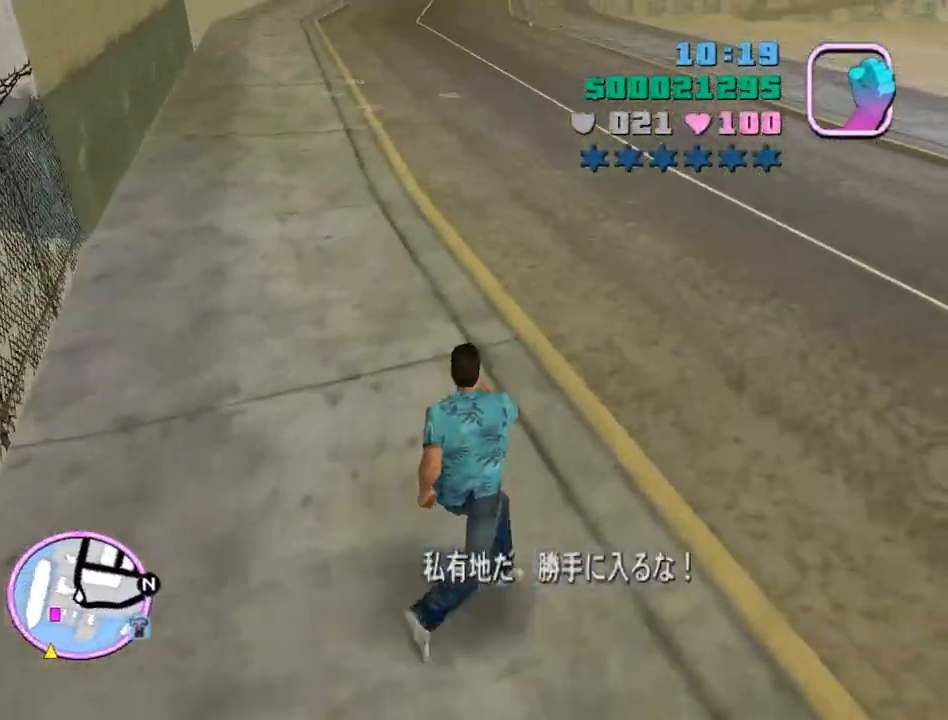
{"keys": ["a", "w"], "mouse": [], "events": [[333, "a", "down"], [333, "d", "up"]]}
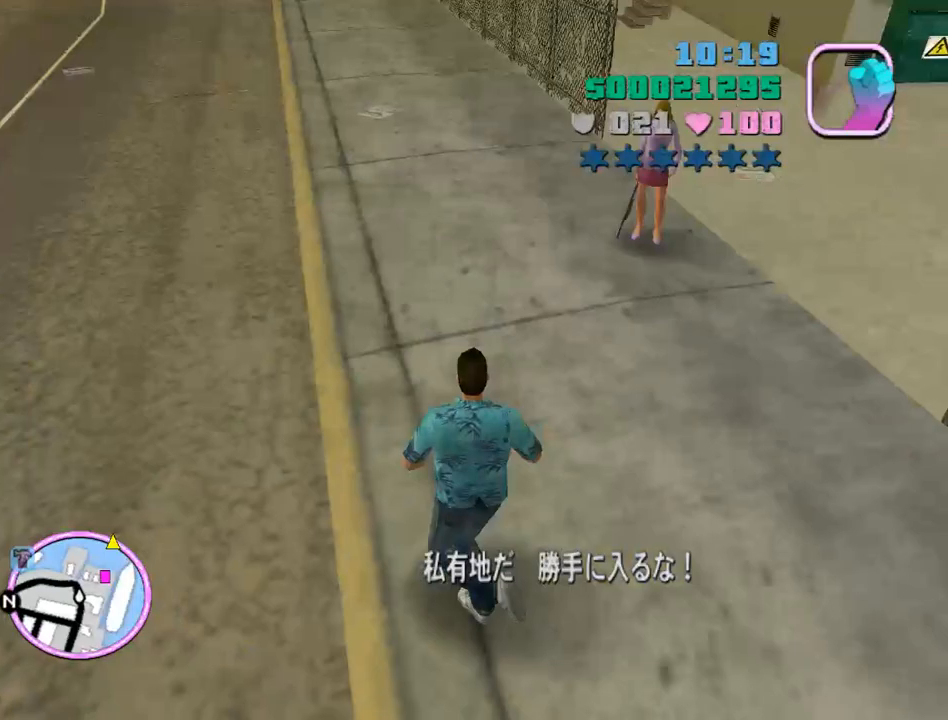
{"keys": ["a", "space", "w"], "mouse": [], "events": [[33, "mouse_left", "down"], [133, "mouse_left", "up"], [233, "space", "down"]]}